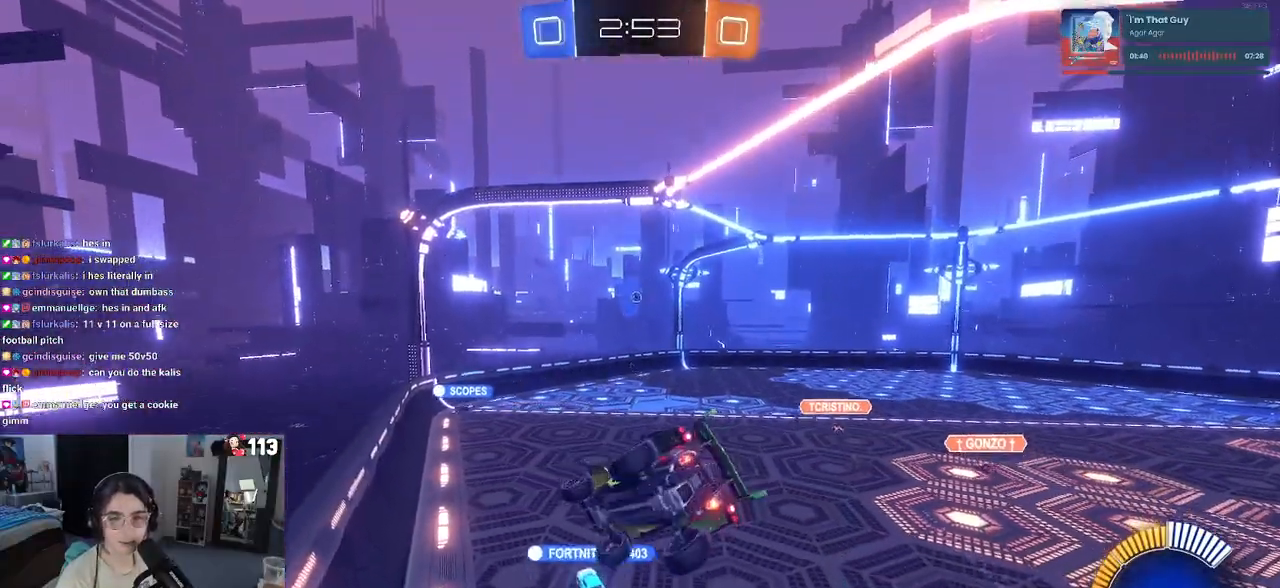
Gameplay with a controller (PlayStation layout); each line is a JSON object with the inputs held at the frame after it. "events" lists button and stick changes between this image and that frame as [ms after this image, input, new state], when the widget could be followed in between. Not read: R2.
{"buttons": [], "left_stick": "up", "right_stick": "center", "events": [[50, "SQUARE", "up"], [117, "left_stick", "down"], [300, "left_stick", "center"], [367, "left_stick", "up"]]}
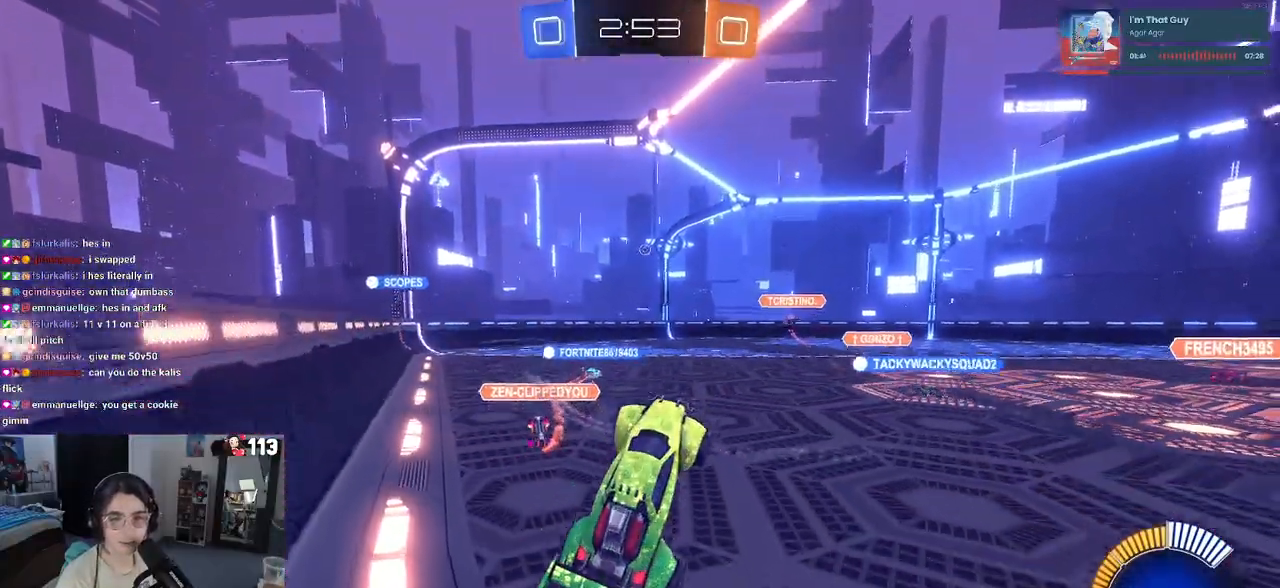
{"buttons": [], "left_stick": "center", "right_stick": "center", "events": [[67, "CROSS", "down"], [167, "CROSS", "up"], [250, "left_stick", "right"], [333, "left_stick", "center"]]}
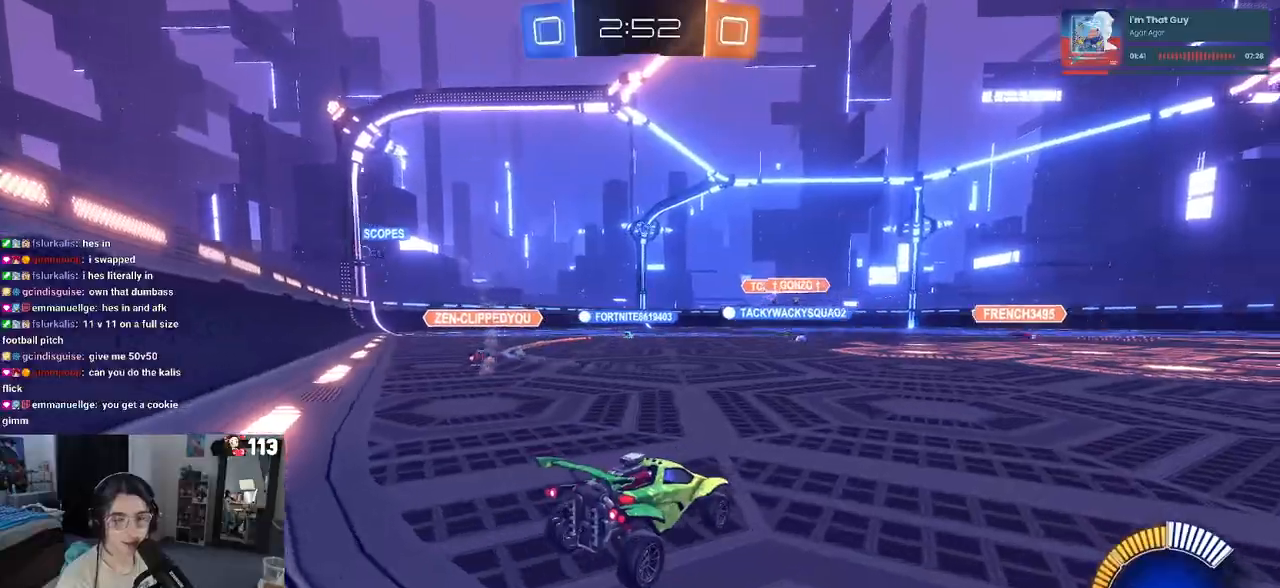
{"buttons": [], "left_stick": "center", "right_stick": "center", "events": []}
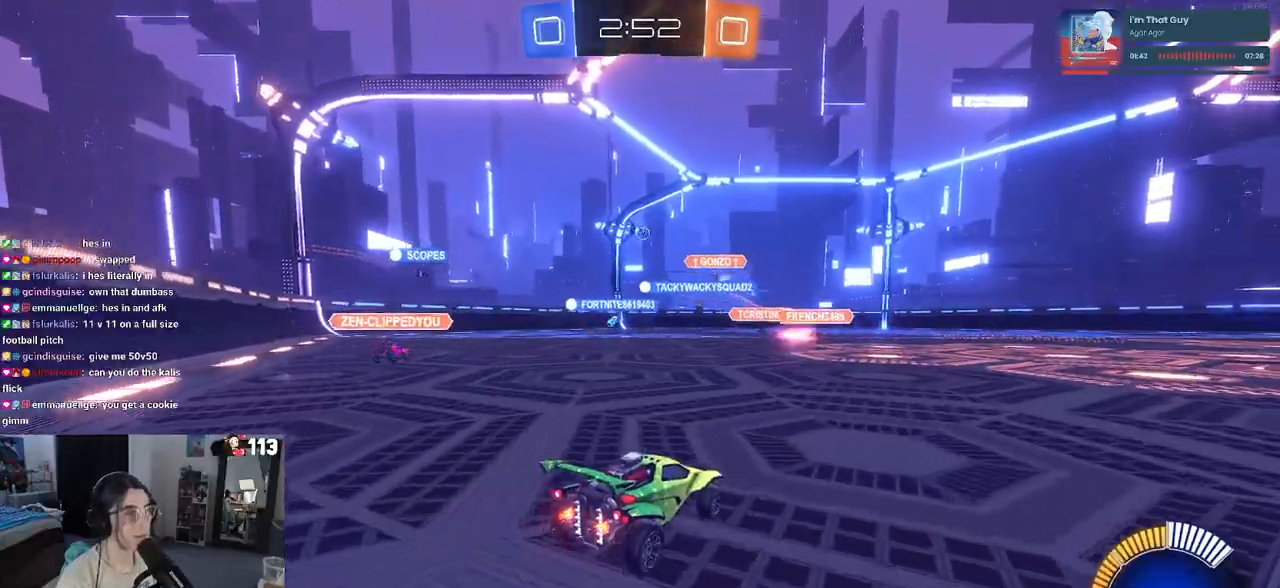
{"buttons": ["R1"], "left_stick": "center", "right_stick": "center", "events": [[467, "R1", "down"]]}
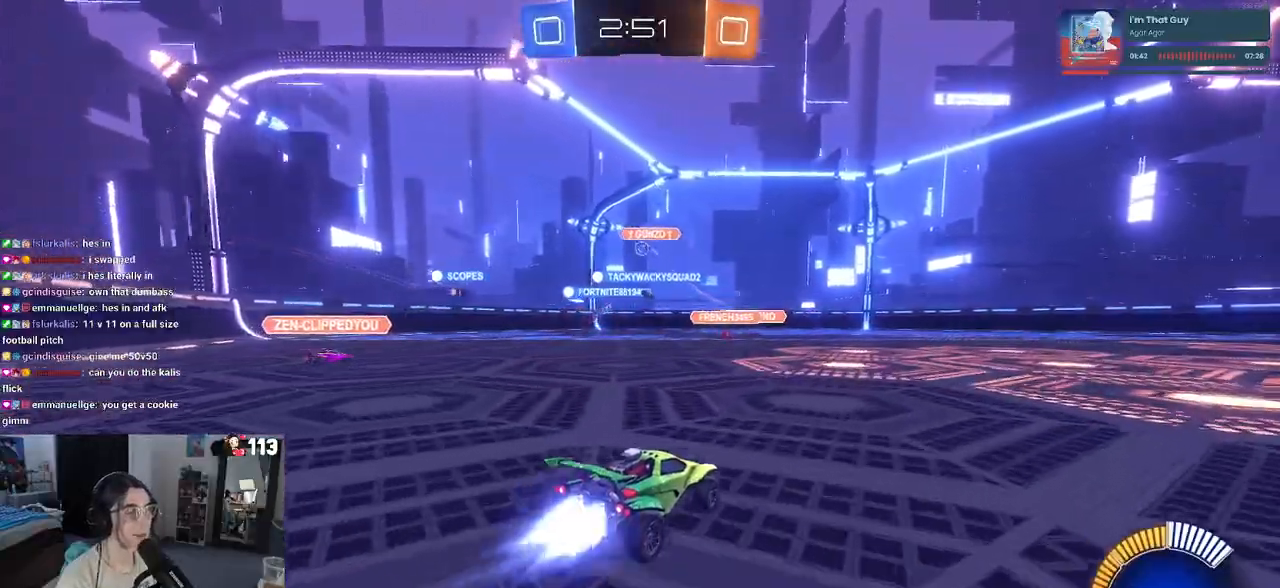
{"buttons": ["SQUARE", "R1"], "left_stick": "down-left", "right_stick": "center", "events": [[83, "left_stick", "up"], [133, "CROSS", "down"], [150, "left_stick", "up-left"], [233, "CROSS", "up"], [300, "CROSS", "down"], [367, "SQUARE", "down"], [367, "left_stick", "down-left"], [400, "CROSS", "up"]]}
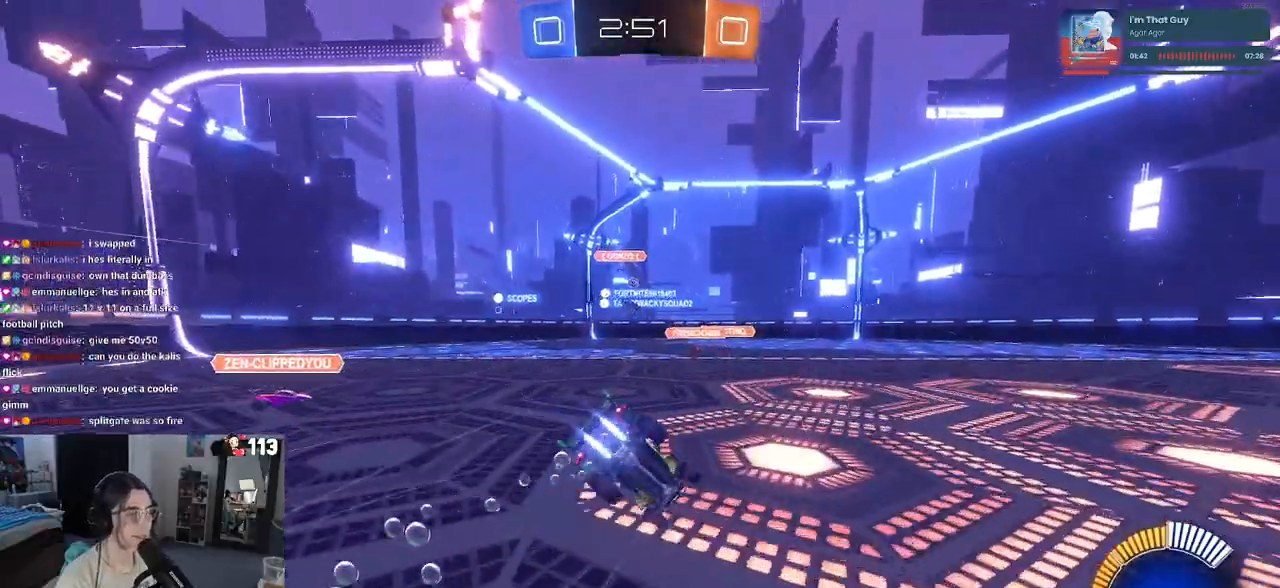
{"buttons": ["SQUARE"], "left_stick": "down-left", "right_stick": "center", "events": [[450, "R1", "up"]]}
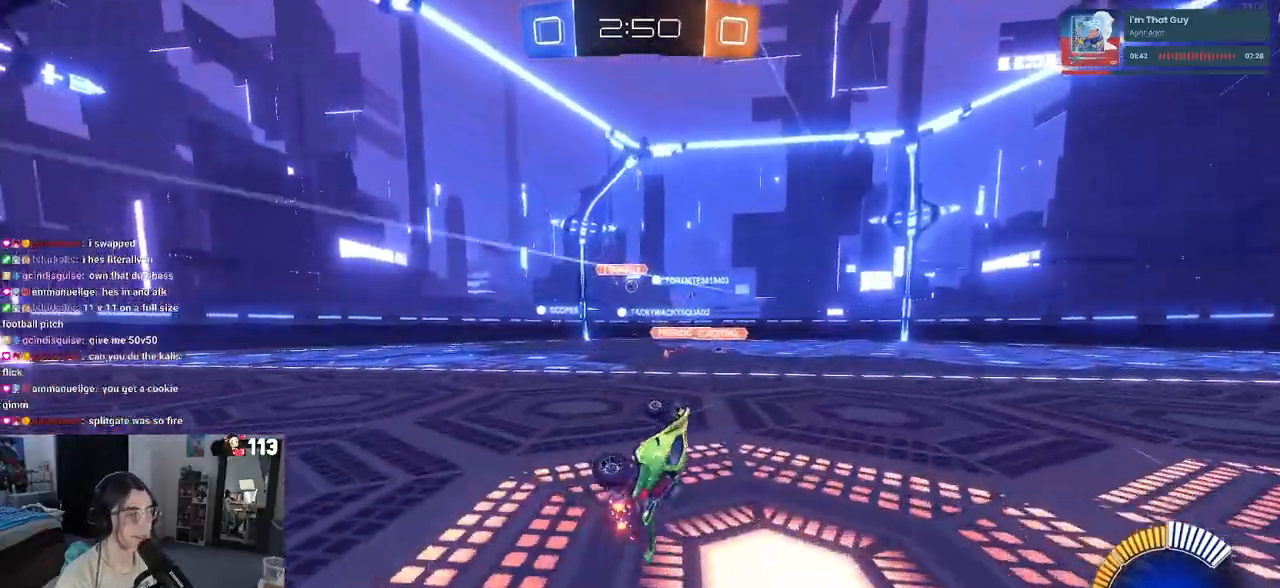
{"buttons": [], "left_stick": "center", "right_stick": "center", "events": [[167, "SQUARE", "up"], [217, "left_stick", "center"]]}
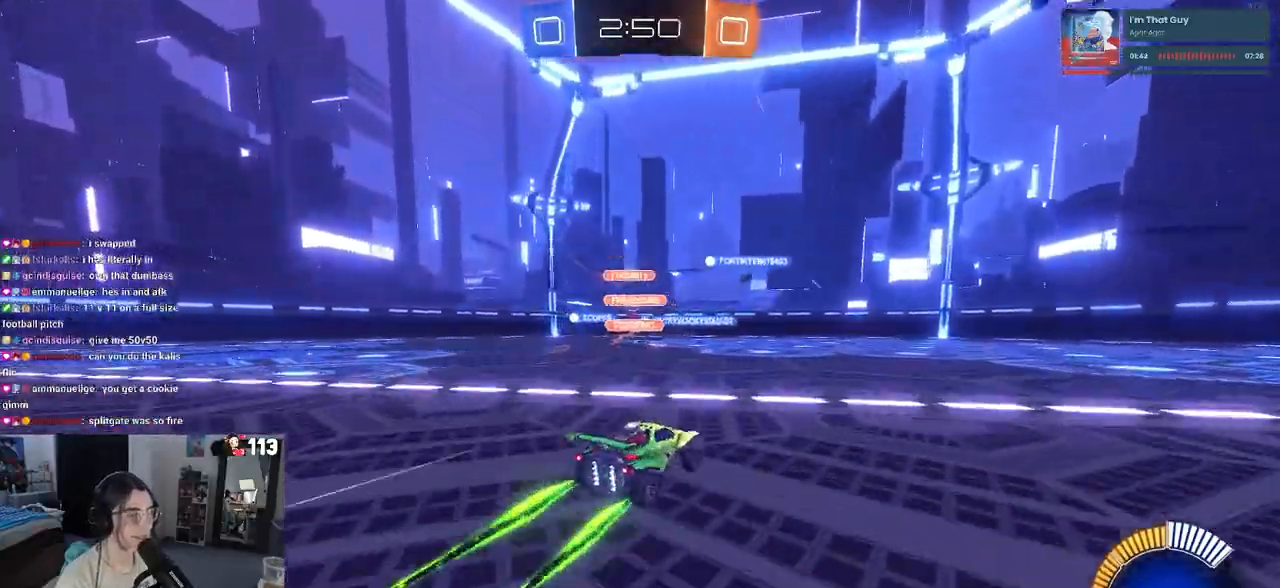
{"buttons": [], "left_stick": "left", "right_stick": "center", "events": [[500, "left_stick", "left"]]}
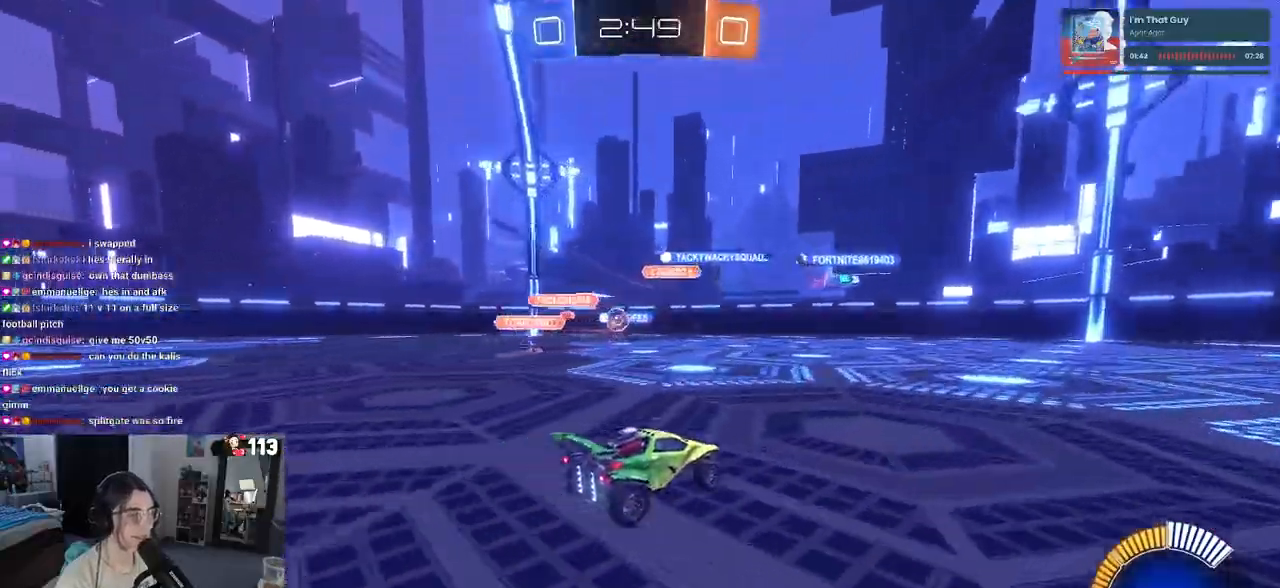
{"buttons": [], "left_stick": "right", "right_stick": "center", "events": [[233, "left_stick", "center"], [283, "left_stick", "right"]]}
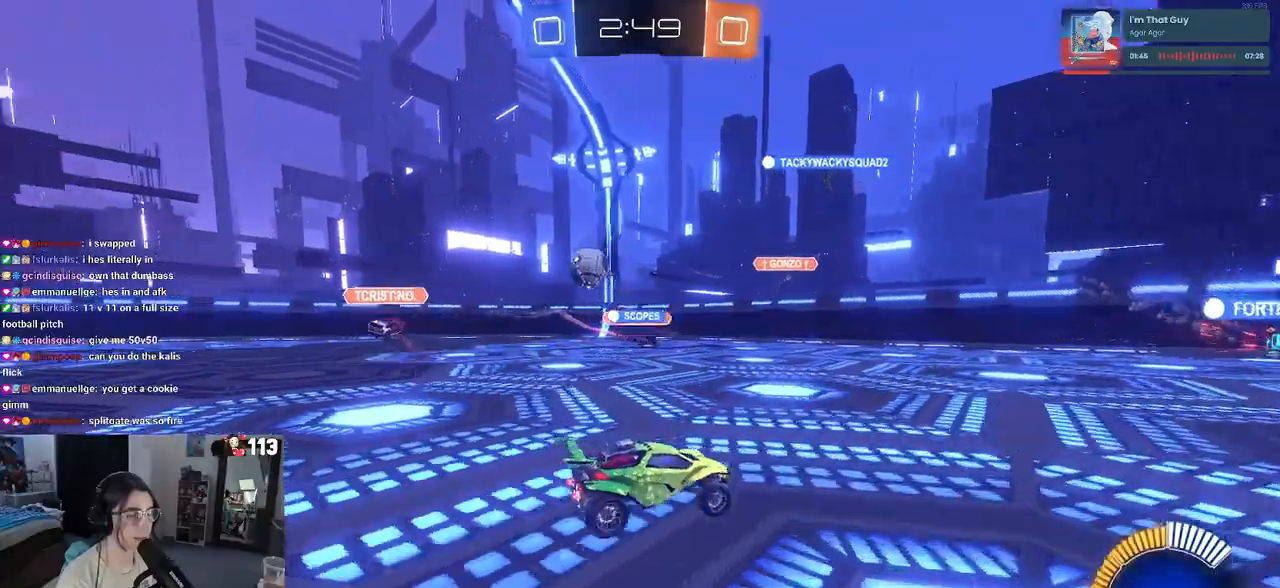
{"buttons": [], "left_stick": "right", "right_stick": "center", "events": [[200, "SQUARE", "down"], [367, "SQUARE", "up"]]}
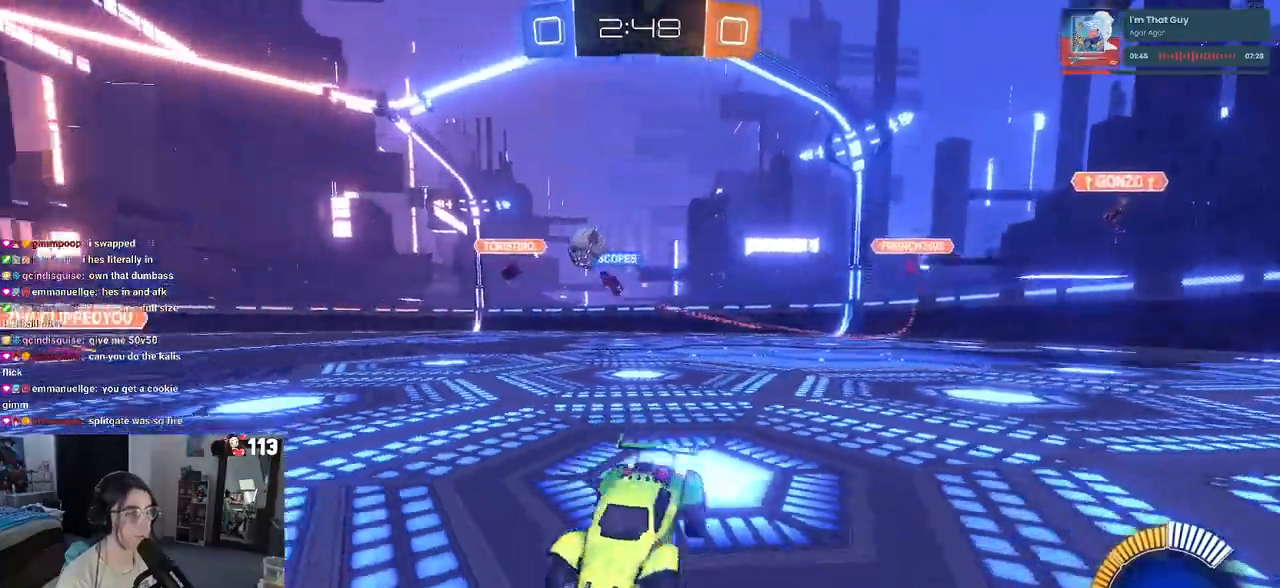
{"buttons": [], "left_stick": "right", "right_stick": "center", "events": []}
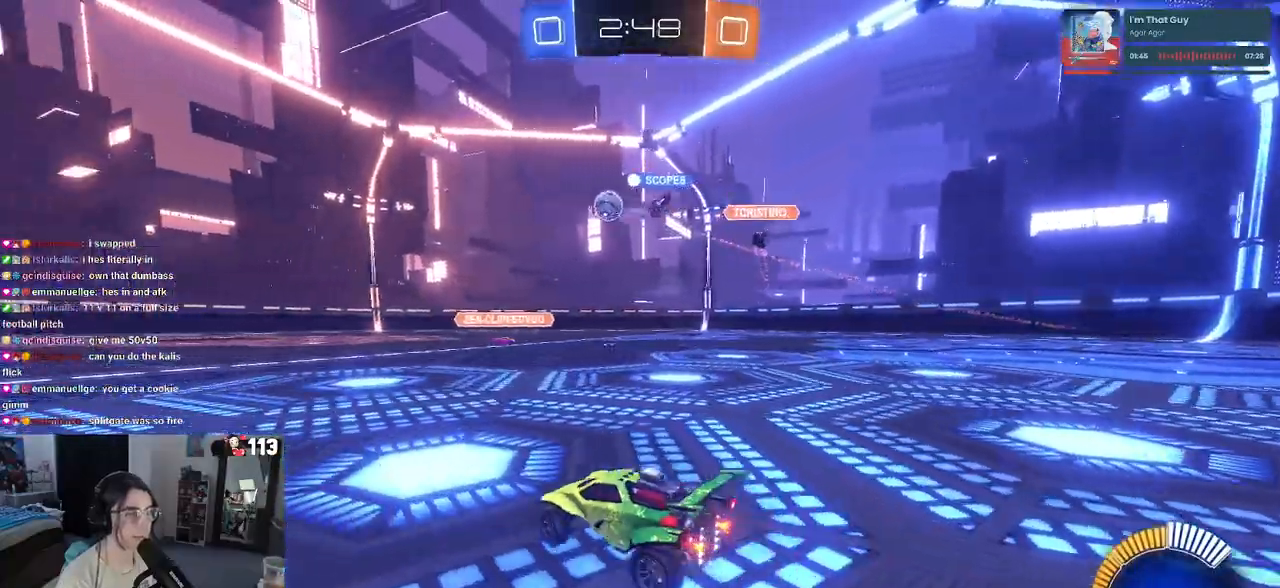
{"buttons": [], "left_stick": "down-right", "right_stick": "center", "events": [[83, "left_stick", "center"], [150, "left_stick", "left"], [500, "left_stick", "down-right"]]}
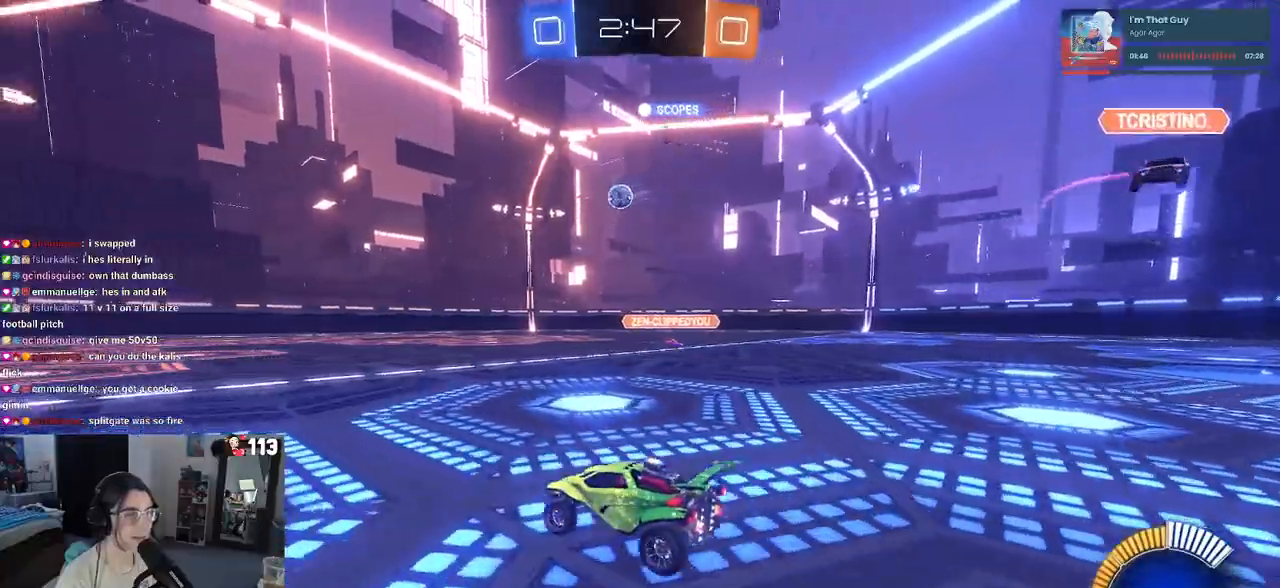
{"buttons": [], "left_stick": "right", "right_stick": "center", "events": [[467, "left_stick", "right"]]}
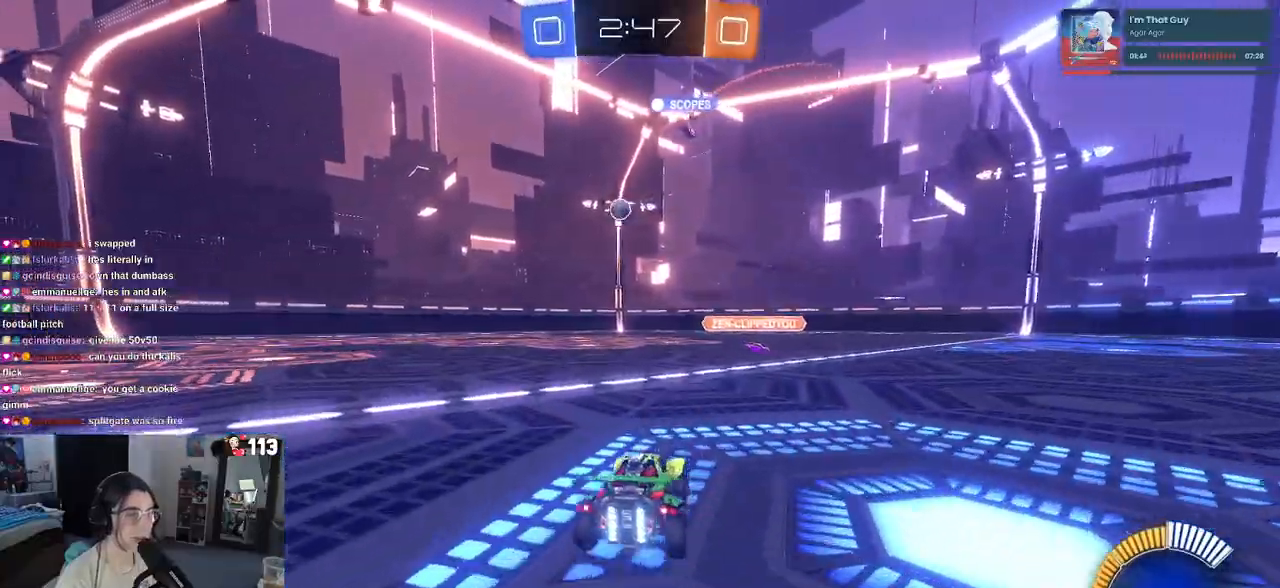
{"buttons": [], "left_stick": "right", "right_stick": "center", "events": [[67, "left_stick", "center"], [500, "left_stick", "right"]]}
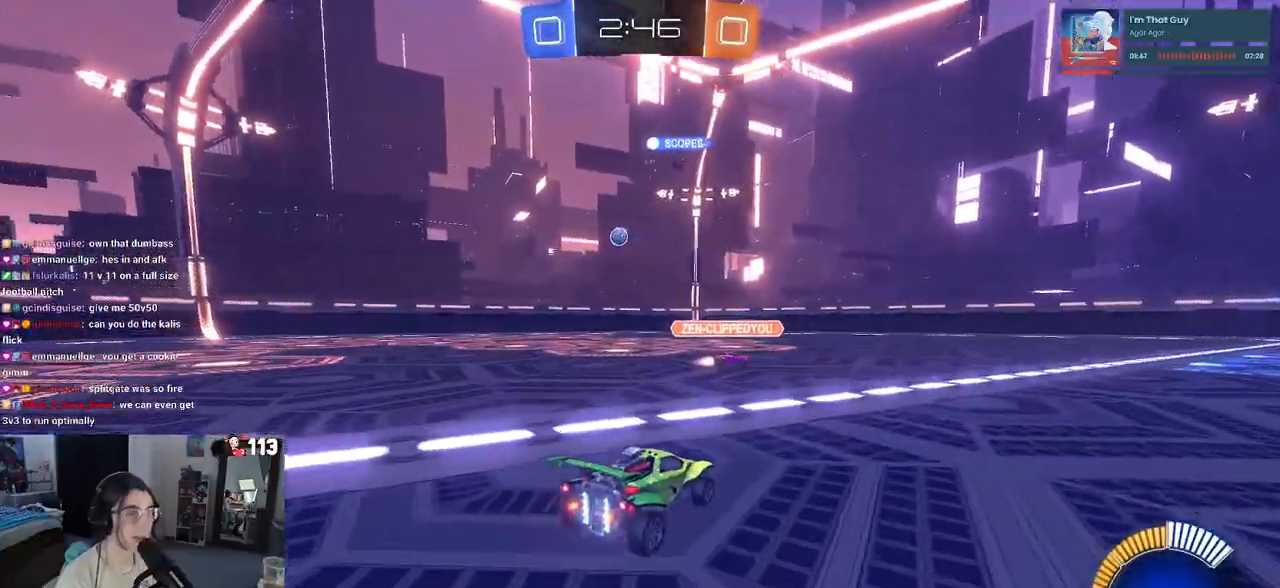
{"buttons": [], "left_stick": "left", "right_stick": "center", "events": [[200, "left_stick", "center"], [417, "left_stick", "left"]]}
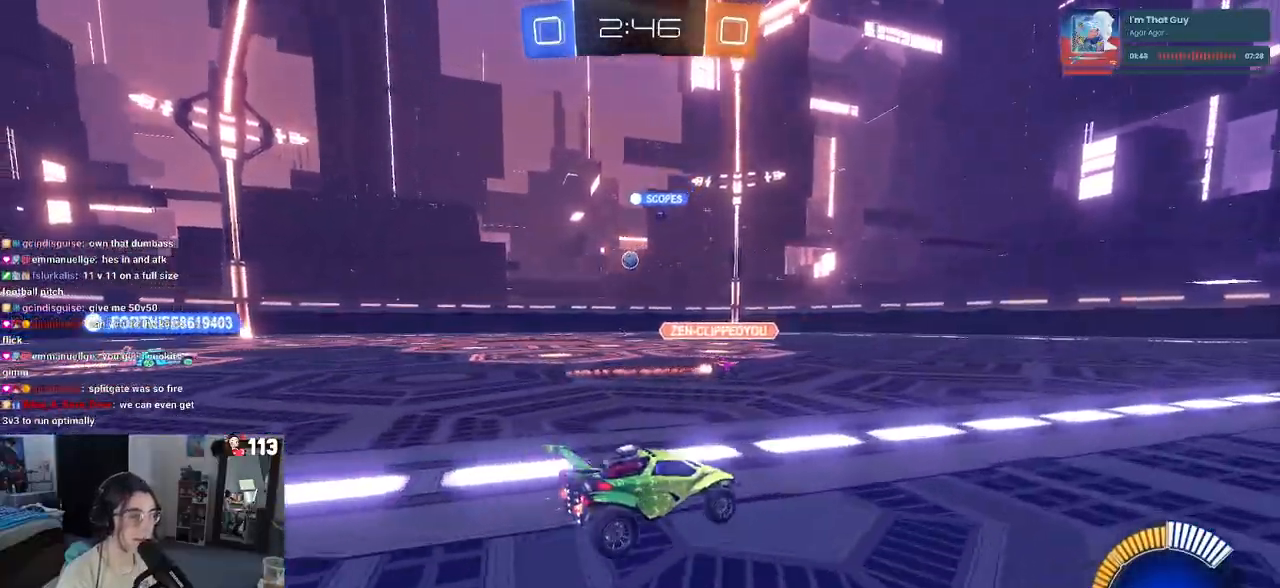
{"buttons": [], "left_stick": "left", "right_stick": "center", "events": []}
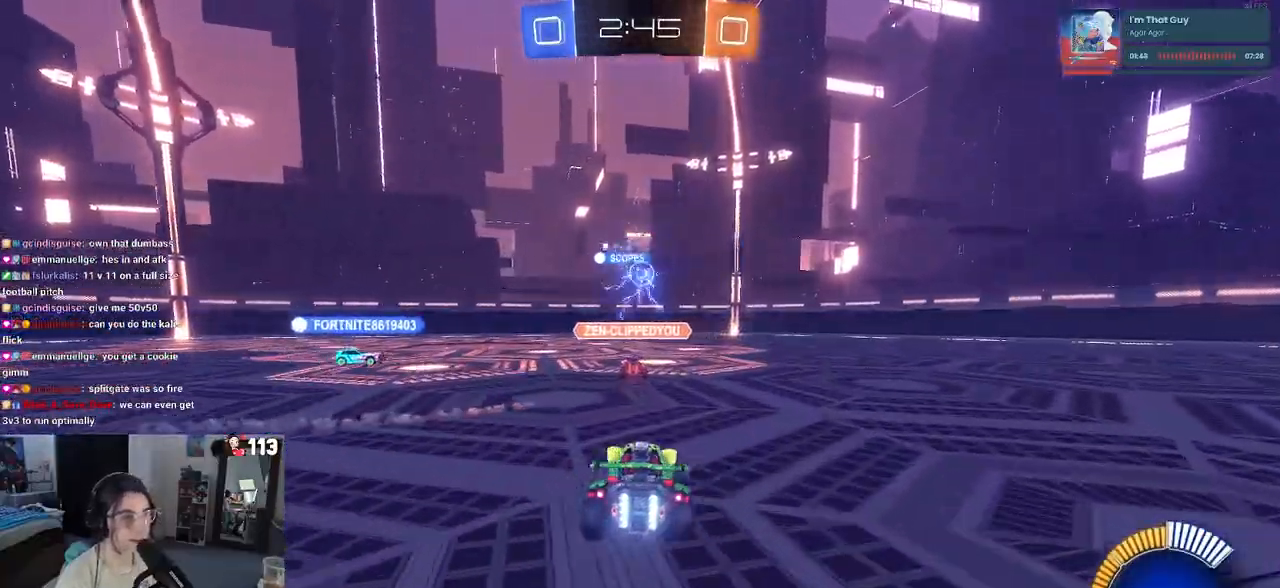
{"buttons": [], "left_stick": "right", "right_stick": "center", "events": [[17, "left_stick", "center"], [83, "left_stick", "right"], [250, "L2", "down"], [450, "L2", "up"]]}
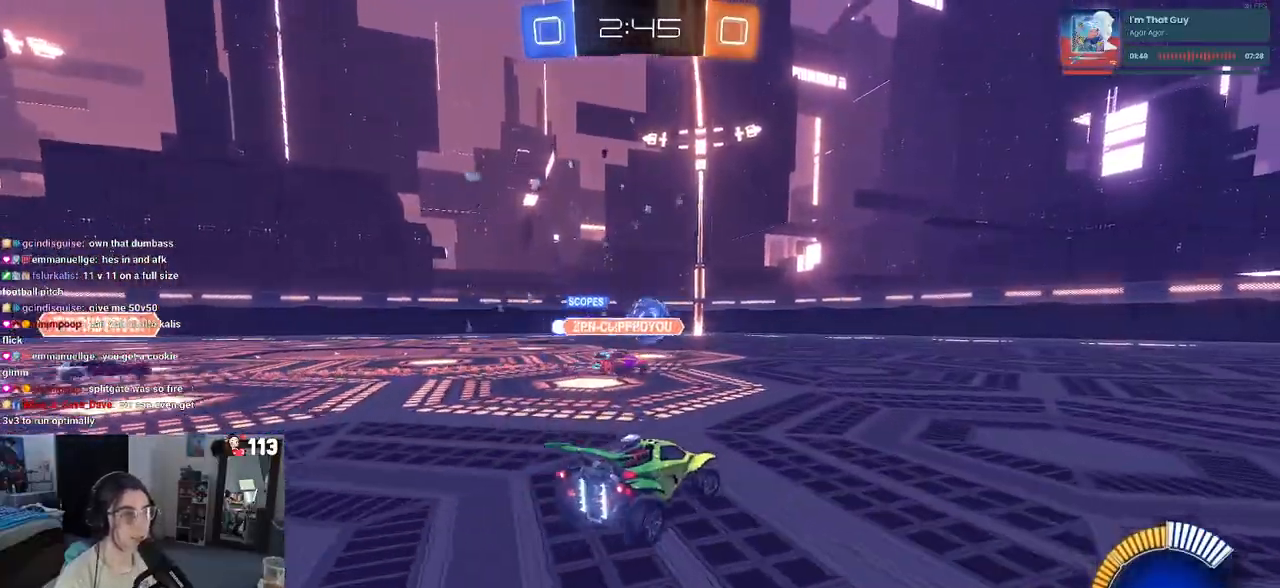
{"buttons": [], "left_stick": "right", "right_stick": "center", "events": []}
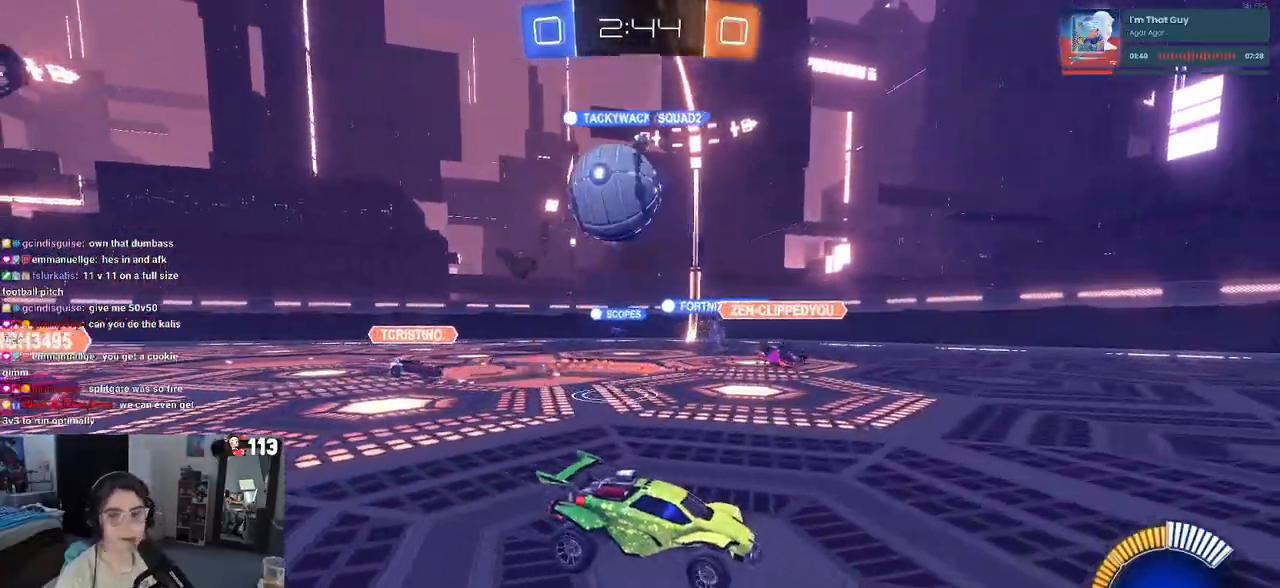
{"buttons": [], "left_stick": "left", "right_stick": "center", "events": [[400, "left_stick", "center"], [483, "left_stick", "left"]]}
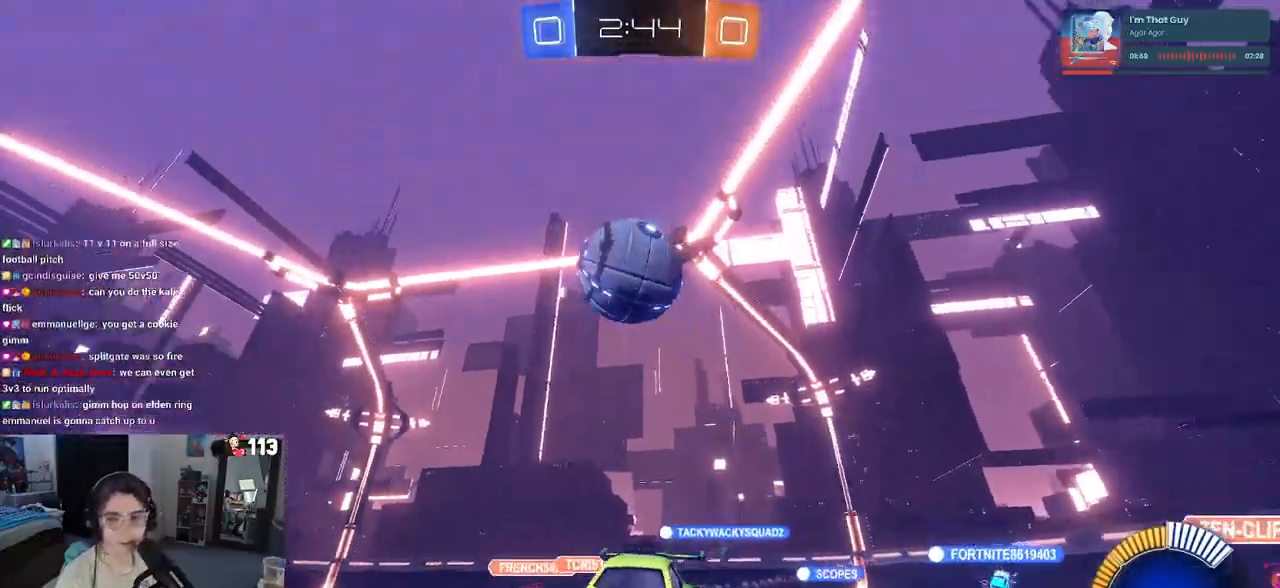
{"buttons": ["SQUARE"], "left_stick": "down-right", "right_stick": "center", "events": [[117, "left_stick", "center"], [200, "left_stick", "left"], [433, "SQUARE", "down"], [450, "left_stick", "down-right"]]}
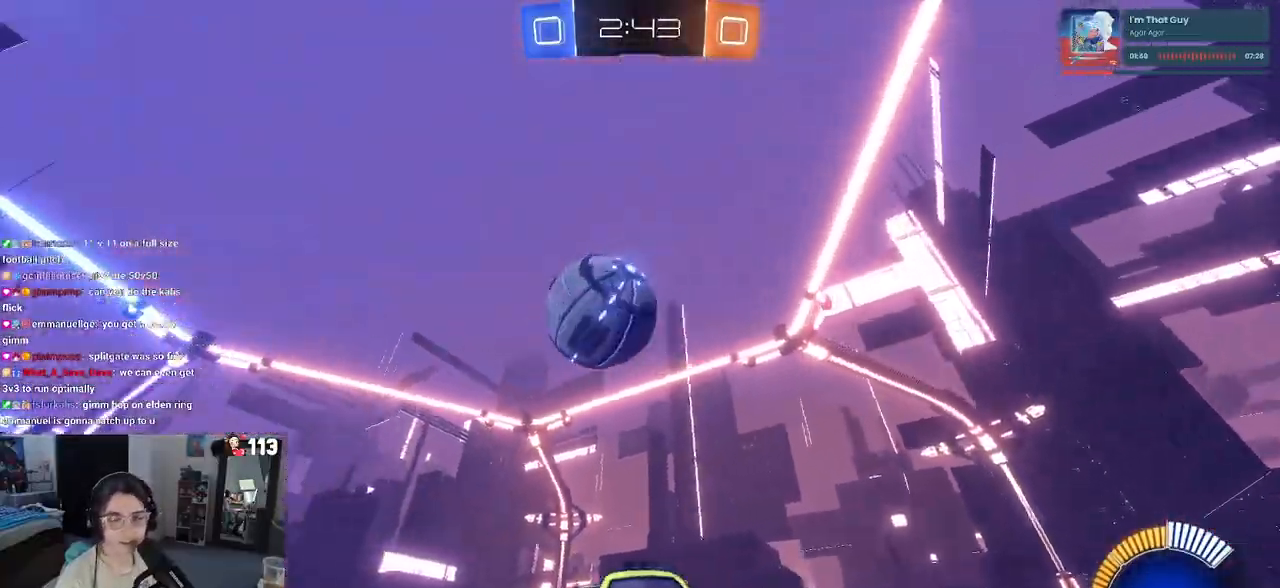
{"buttons": ["CROSS", "R1"], "left_stick": "down-right", "right_stick": "center", "events": [[183, "SQUARE", "up"], [450, "R1", "down"], [467, "CROSS", "down"]]}
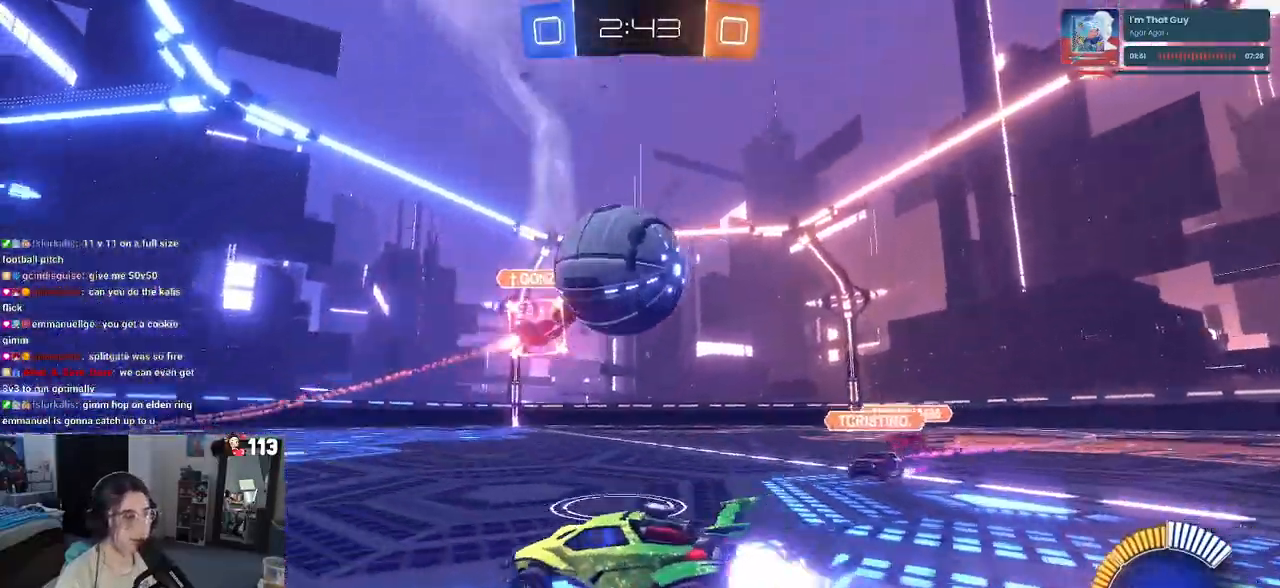
{"buttons": ["R1"], "left_stick": "down", "right_stick": "center", "events": [[167, "CROSS", "up"], [283, "CROSS", "down"], [317, "left_stick", "up-left"], [450, "CROSS", "up"], [450, "left_stick", "down-left"], [500, "left_stick", "down"]]}
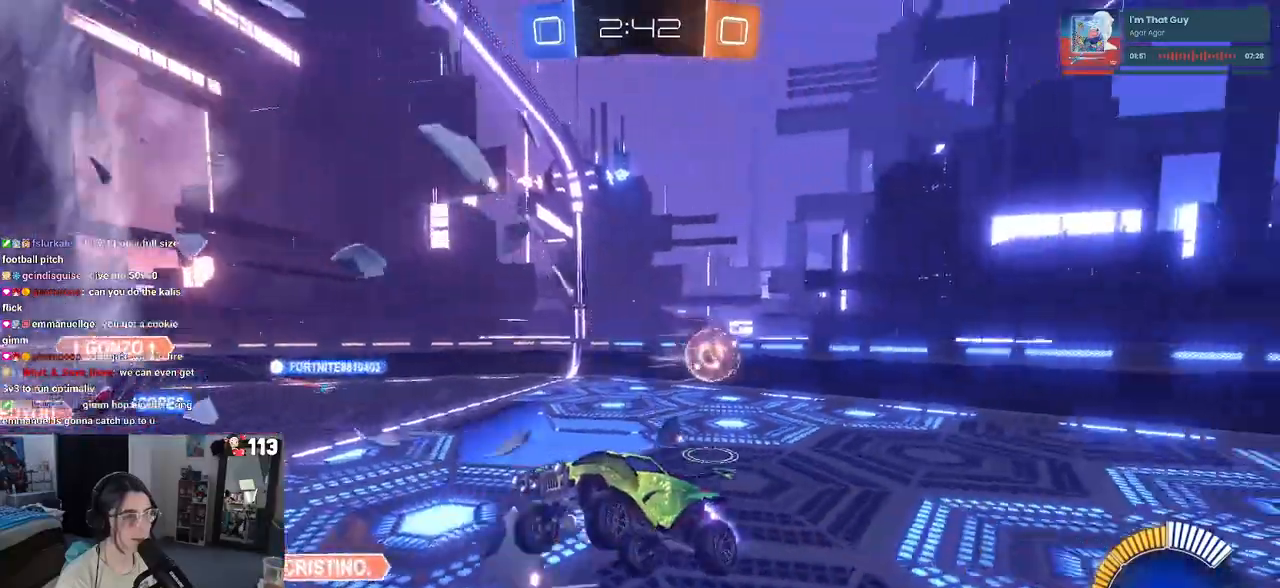
{"buttons": [], "left_stick": "down", "right_stick": "center", "events": [[117, "R1", "up"], [333, "L3", "down"], [450, "L3", "up"]]}
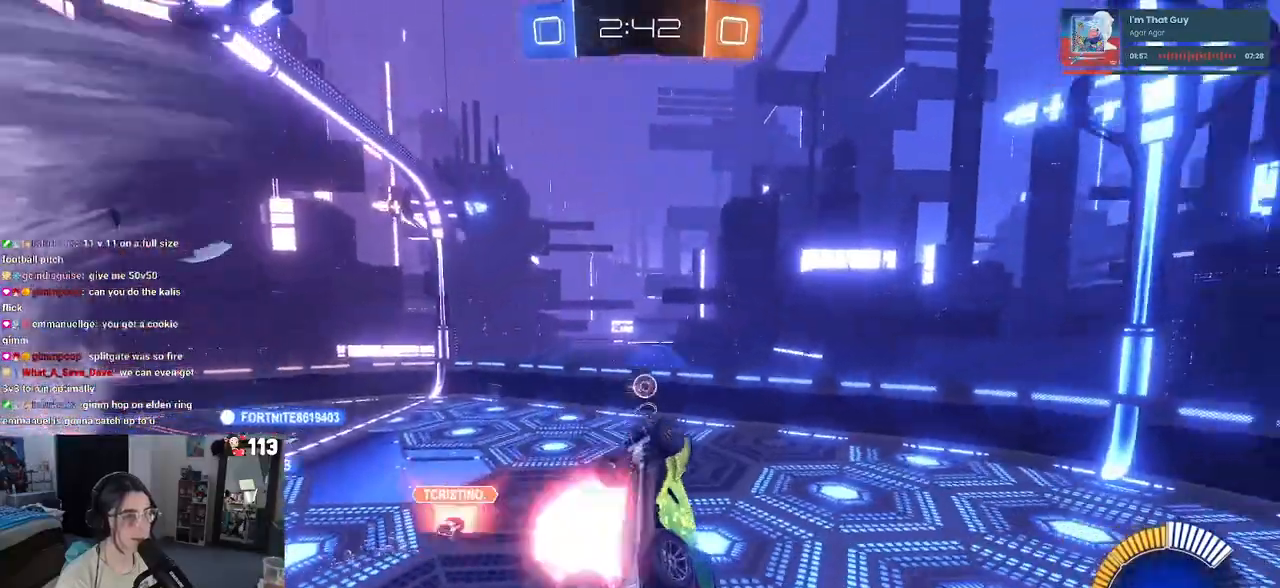
{"buttons": [], "left_stick": "right", "right_stick": "center", "events": [[67, "left_stick", "down-right"], [217, "left_stick", "up-right"], [367, "left_stick", "right"]]}
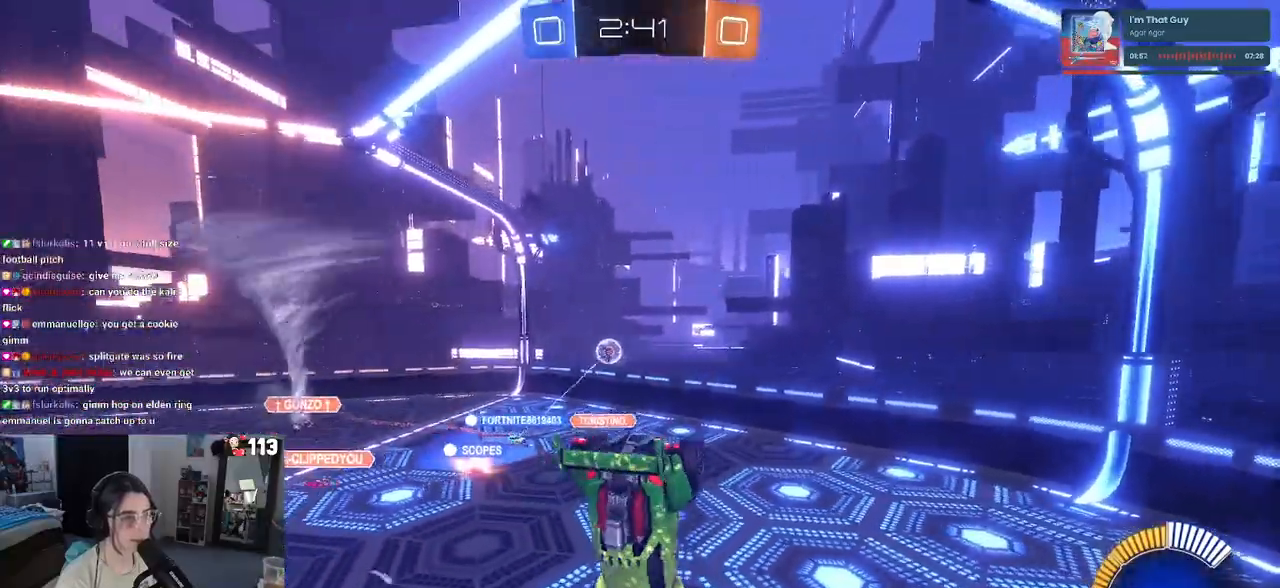
{"buttons": [], "left_stick": "up-left", "right_stick": "center", "events": [[117, "SQUARE", "down"], [250, "left_stick", "up-right"], [283, "SQUARE", "up"], [383, "left_stick", "center"], [500, "left_stick", "up-left"]]}
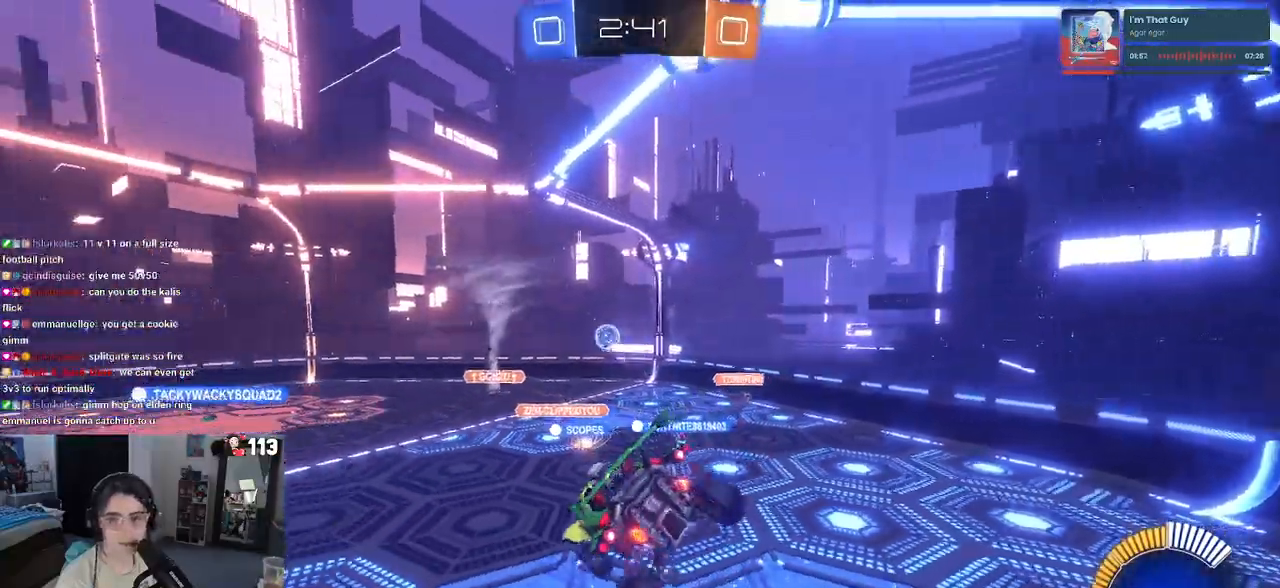
{"buttons": [], "left_stick": "left", "right_stick": "center", "events": [[433, "left_stick", "left"]]}
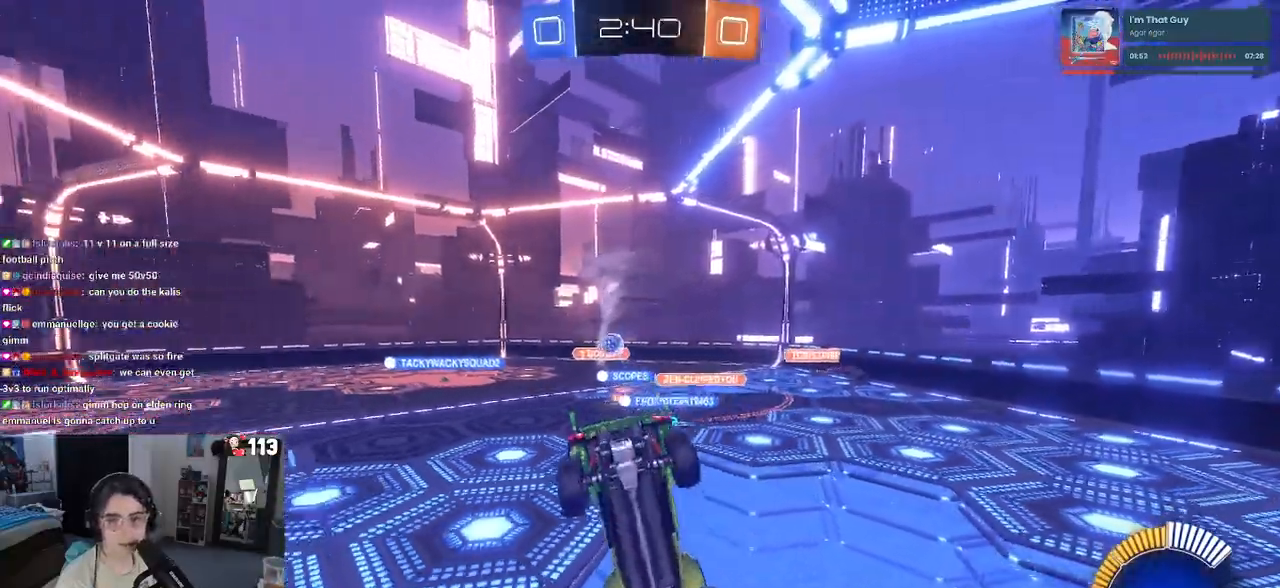
{"buttons": [], "left_stick": "down-left", "right_stick": "center", "events": [[33, "left_stick", "down-left"], [50, "SQUARE", "down"], [433, "SQUARE", "up"]]}
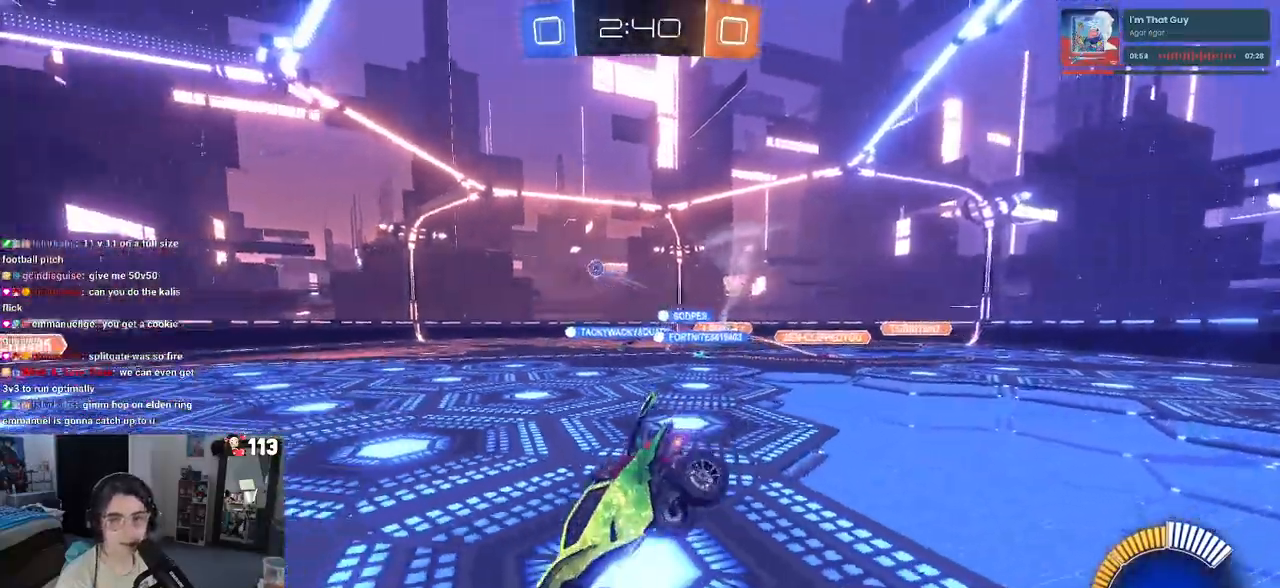
{"buttons": [], "left_stick": "center", "right_stick": "center", "events": [[150, "left_stick", "center"]]}
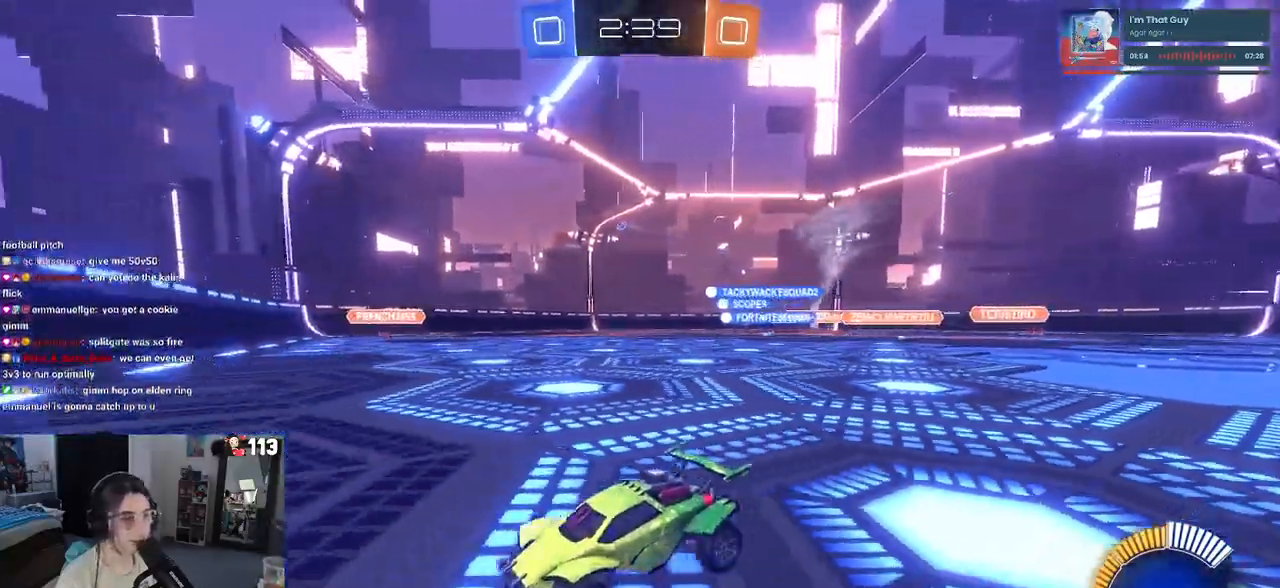
{"buttons": [], "left_stick": "right", "right_stick": "center", "events": [[100, "left_stick", "right"], [183, "SQUARE", "down"], [333, "SQUARE", "up"]]}
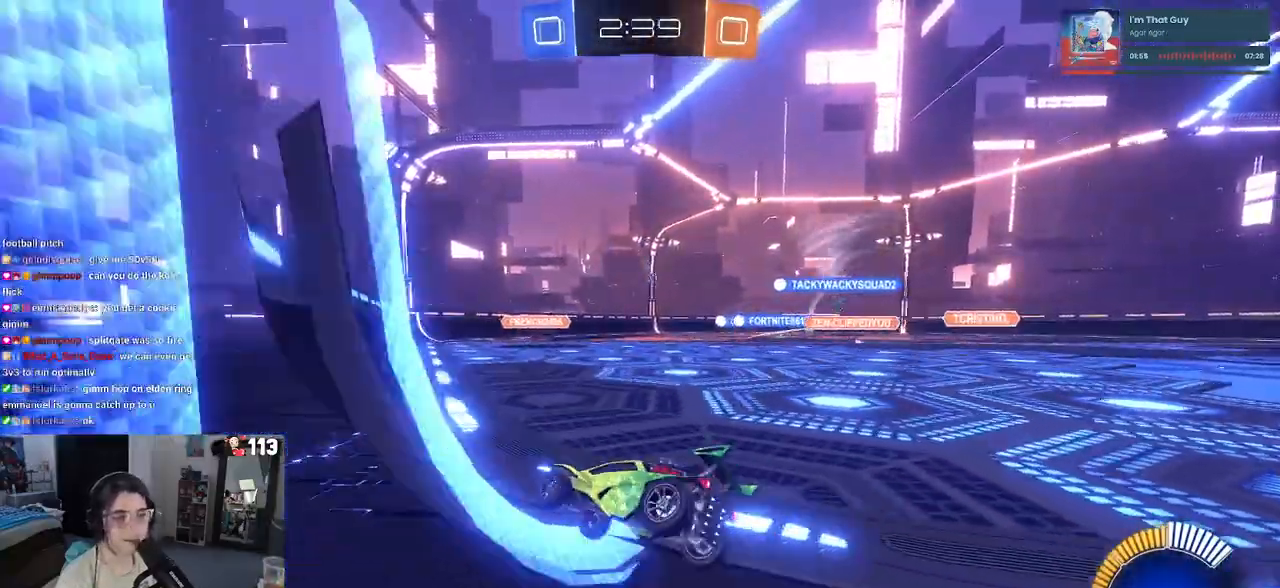
{"buttons": [], "left_stick": "right", "right_stick": "center", "events": []}